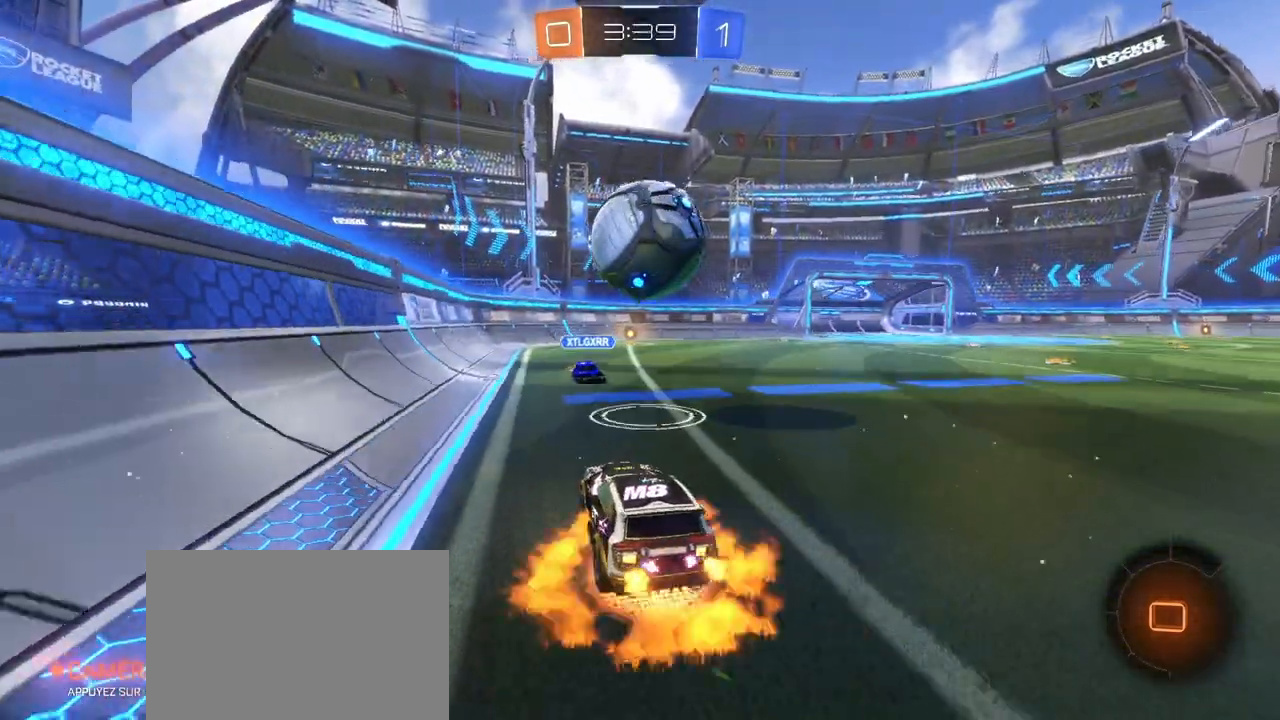
Gameplay with a controller (PlayStation layout); each line is a JSON object with the inputs held at the frame after it. "events" lists button and stick changes between this image and that frame as [ms after this image, input, new state], when the widget could be followed in between.
{"buttons": ["CROSS", "L1", "R2"], "left_stick": "down", "right_stick": "center", "events": [[183, "CROSS", "up"], [200, "left_stick", "up-right"], [250, "L1", "down"], [283, "CROSS", "down"], [367, "left_stick", "down"]]}
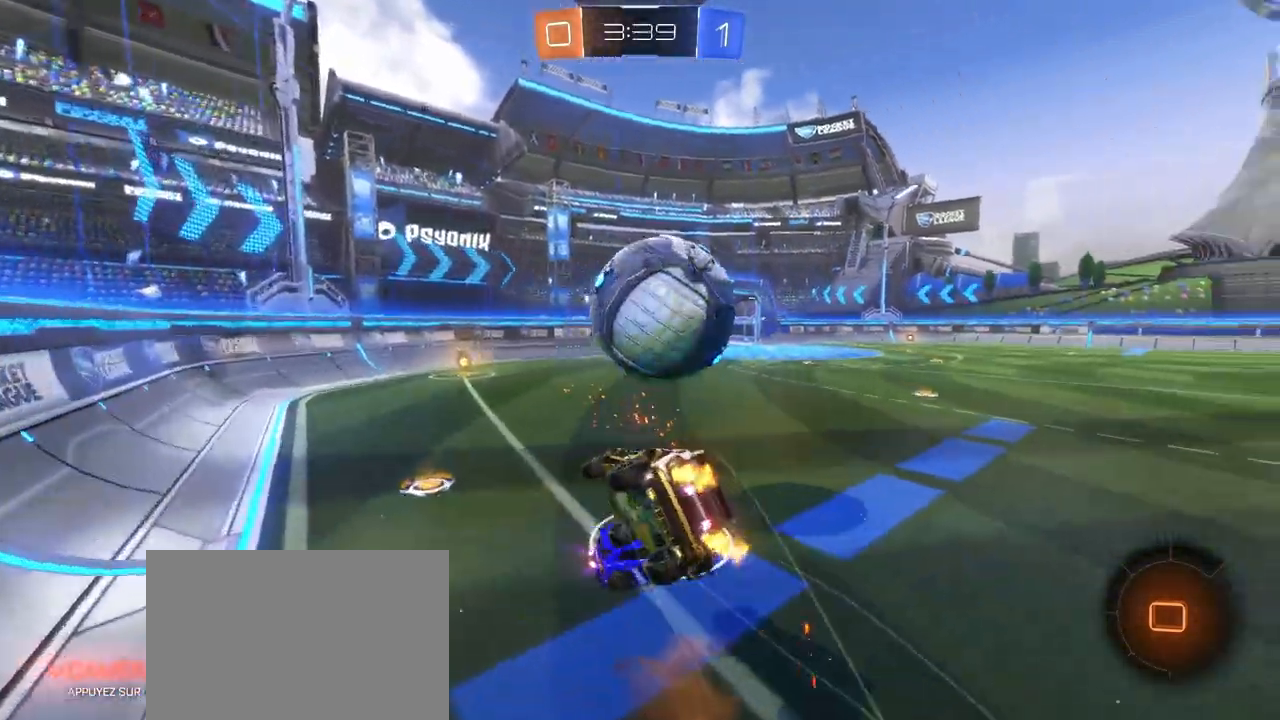
{"buttons": ["L1", "R2"], "left_stick": "down-right", "right_stick": "center", "events": [[17, "CROSS", "up"], [467, "left_stick", "down-right"]]}
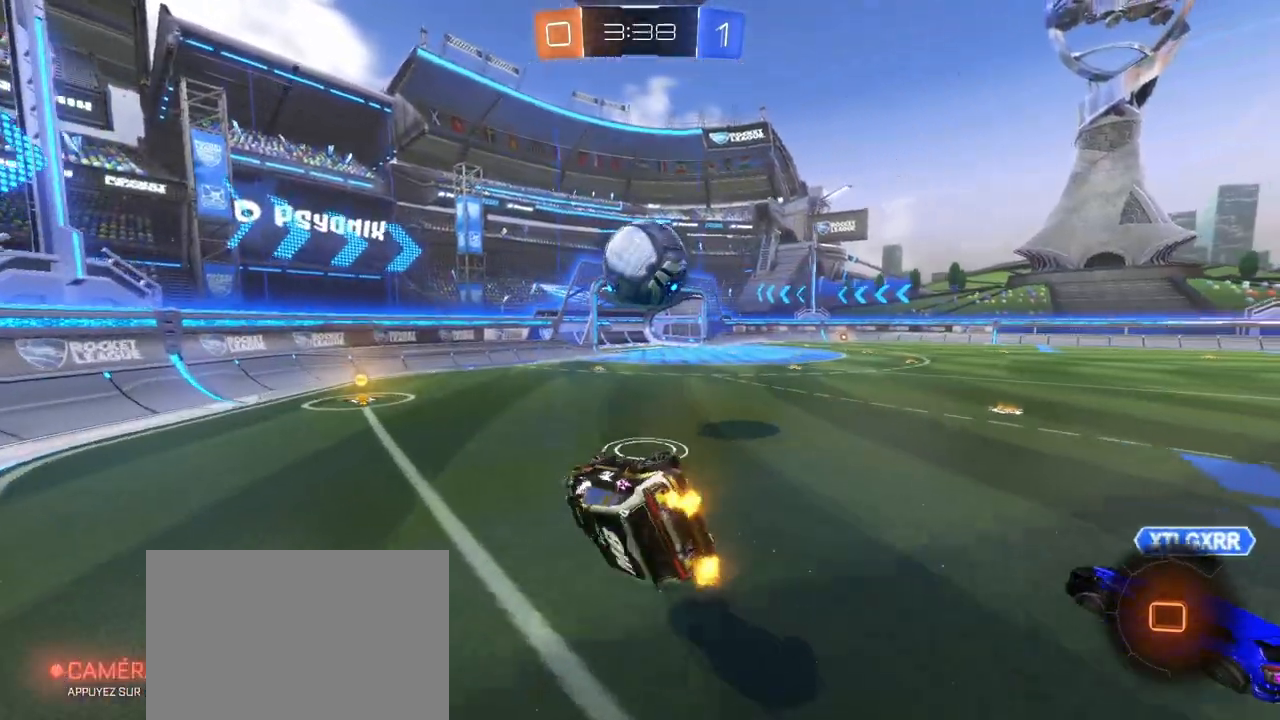
{"buttons": ["R2"], "left_stick": "down-left", "right_stick": "center", "events": [[200, "left_stick", "down"], [250, "L1", "up"], [383, "left_stick", "down-left"]]}
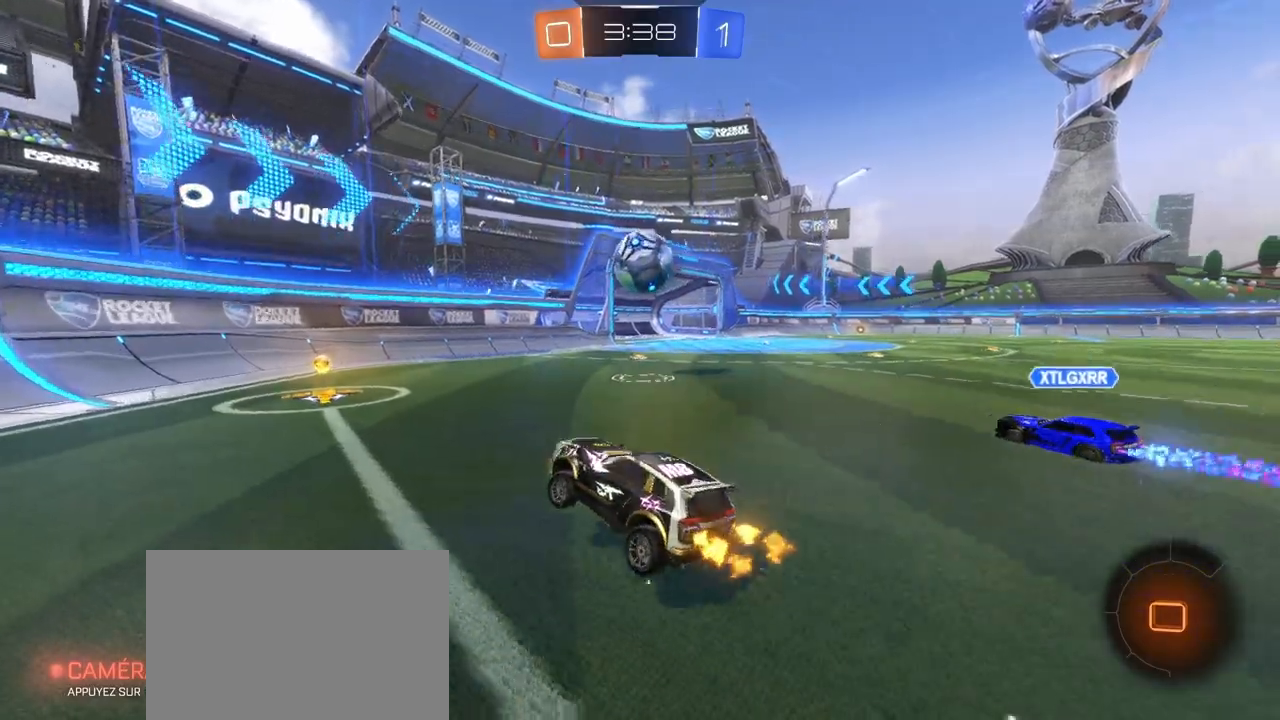
{"buttons": ["R2"], "left_stick": "right", "right_stick": "center", "events": [[50, "left_stick", "up"], [117, "left_stick", "center"], [183, "left_stick", "up-left"], [317, "left_stick", "center"], [383, "left_stick", "right"]]}
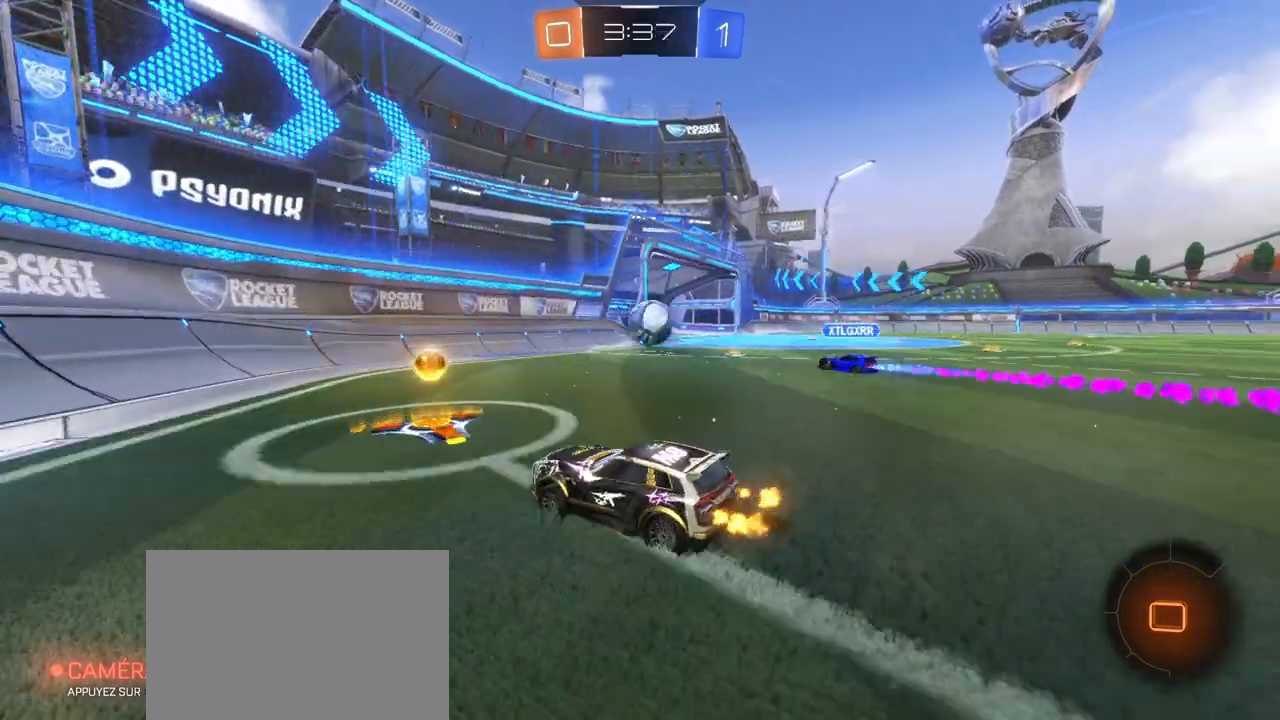
{"buttons": ["R2"], "left_stick": "right", "right_stick": "center", "events": []}
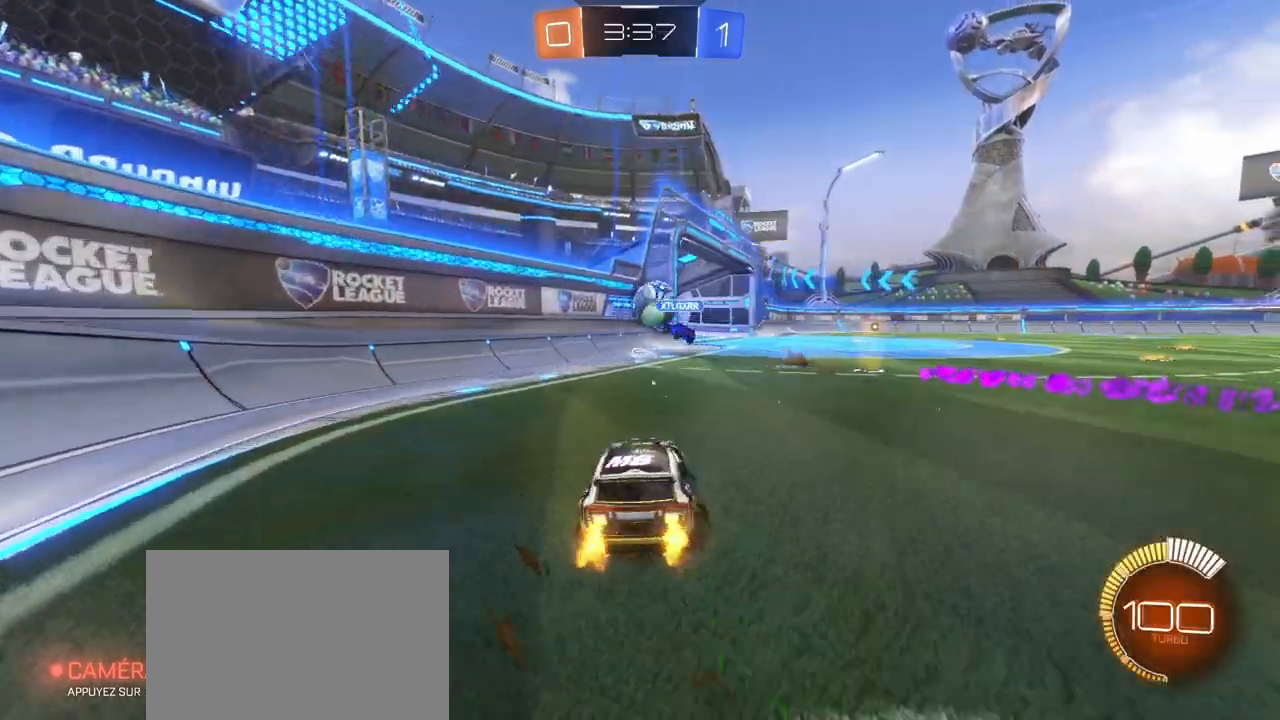
{"buttons": ["R1", "R2"], "left_stick": "right", "right_stick": "center", "events": [[350, "R1", "down"]]}
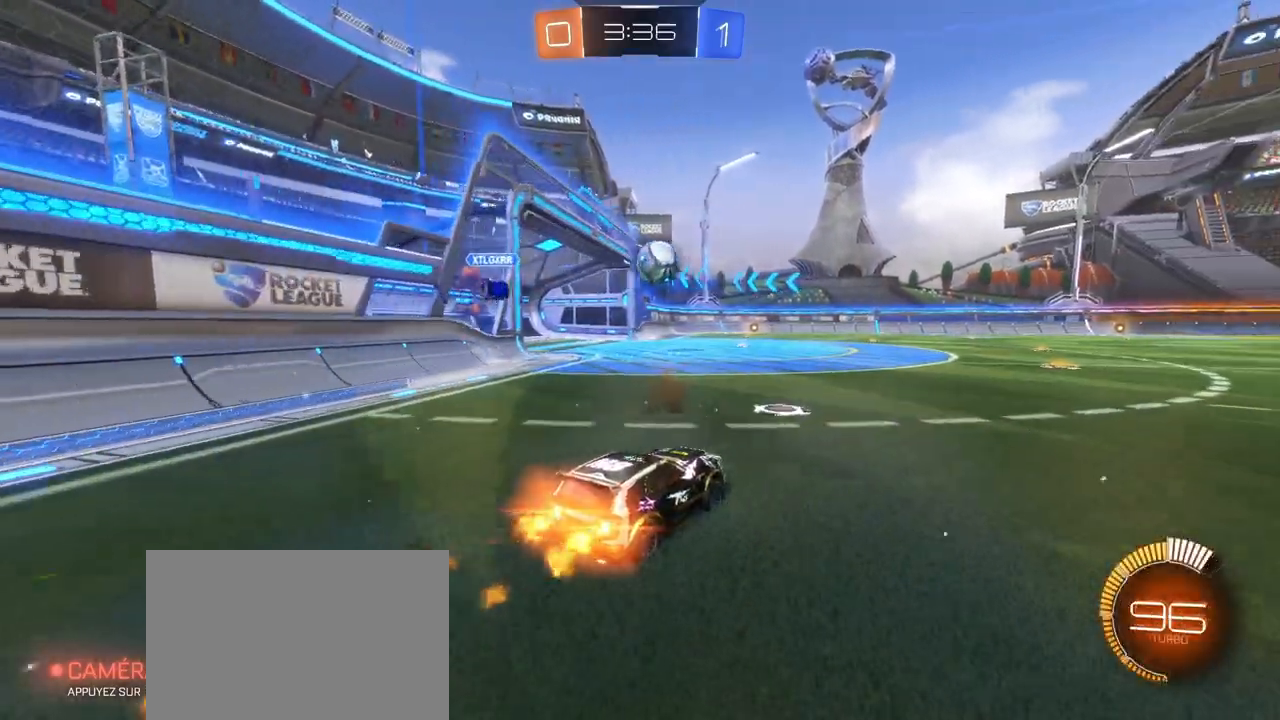
{"buttons": ["CROSS", "SQUARE", "R1", "R2"], "left_stick": "down-right", "right_stick": "center", "events": [[117, "left_stick", "left"], [200, "CROSS", "down"], [283, "left_stick", "up"], [300, "CROSS", "up"], [333, "CROSS", "down"], [350, "SQUARE", "down"], [400, "left_stick", "down-right"]]}
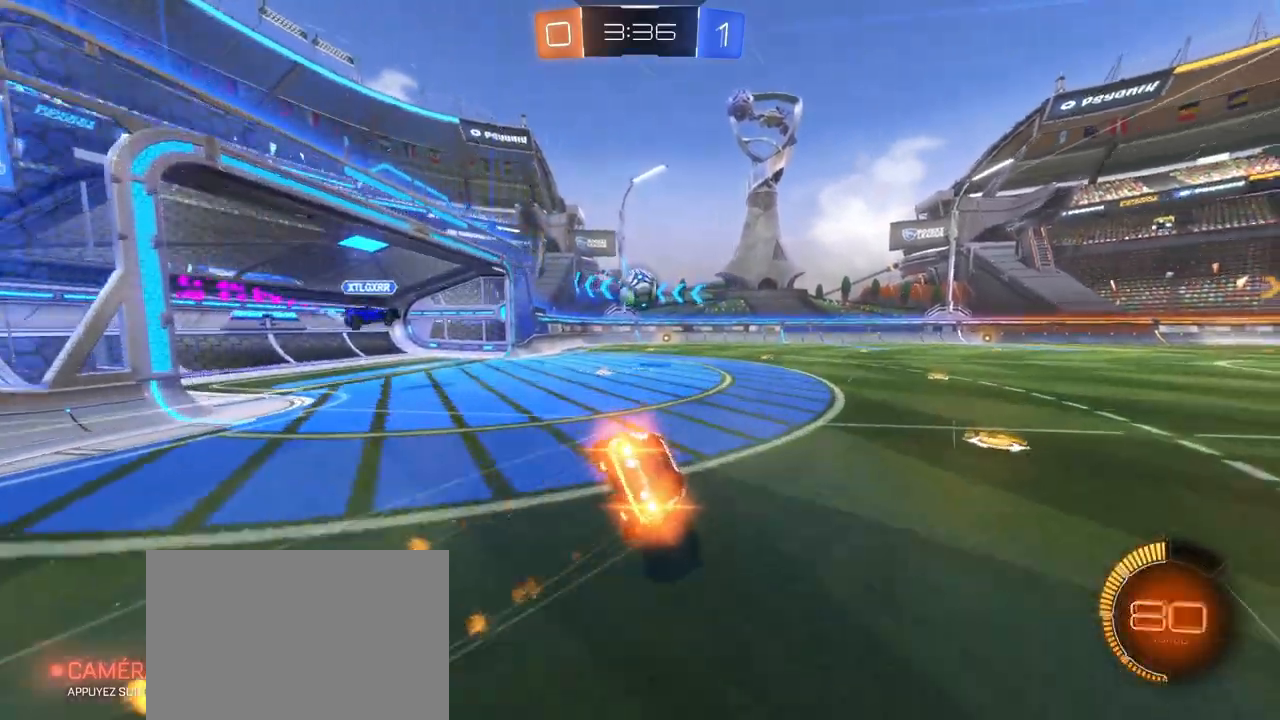
{"buttons": ["SQUARE", "R2"], "left_stick": "down-right", "right_stick": "center", "events": [[233, "R1", "up"], [283, "CROSS", "up"]]}
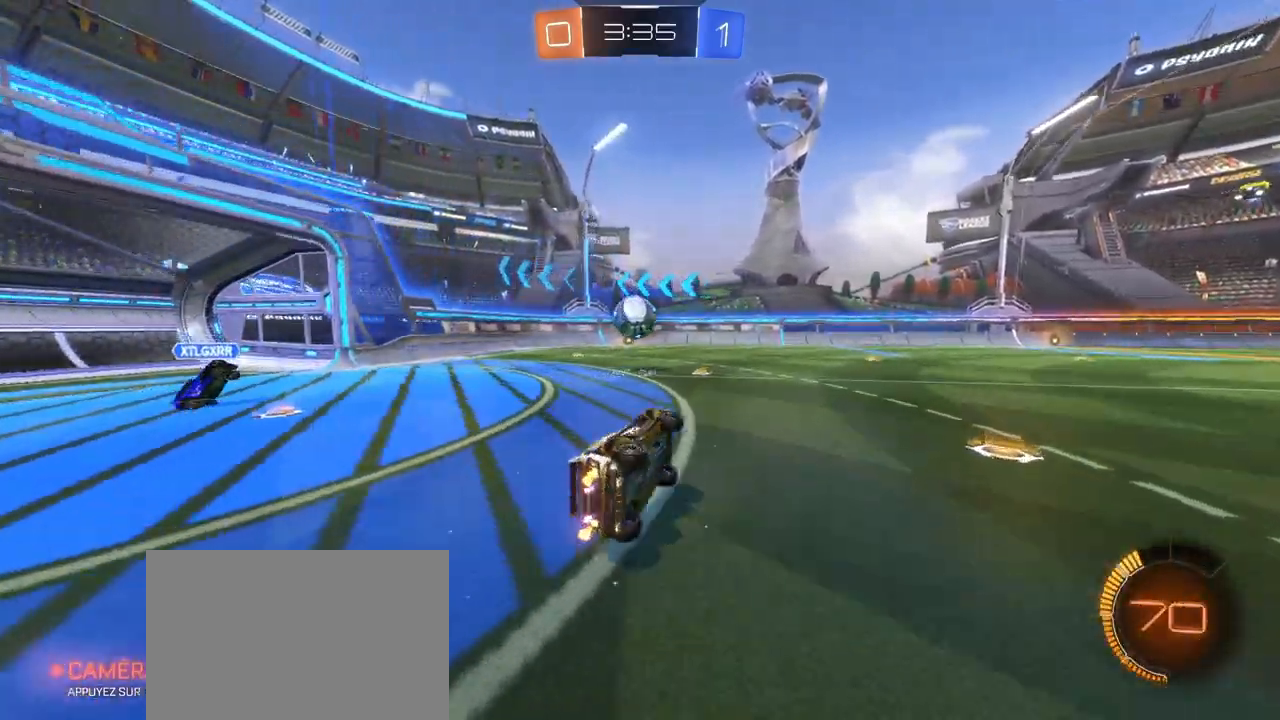
{"buttons": ["R2"], "left_stick": "center", "right_stick": "center", "events": [[100, "left_stick", "center"], [183, "SQUARE", "up"], [250, "left_stick", "left"], [433, "left_stick", "center"]]}
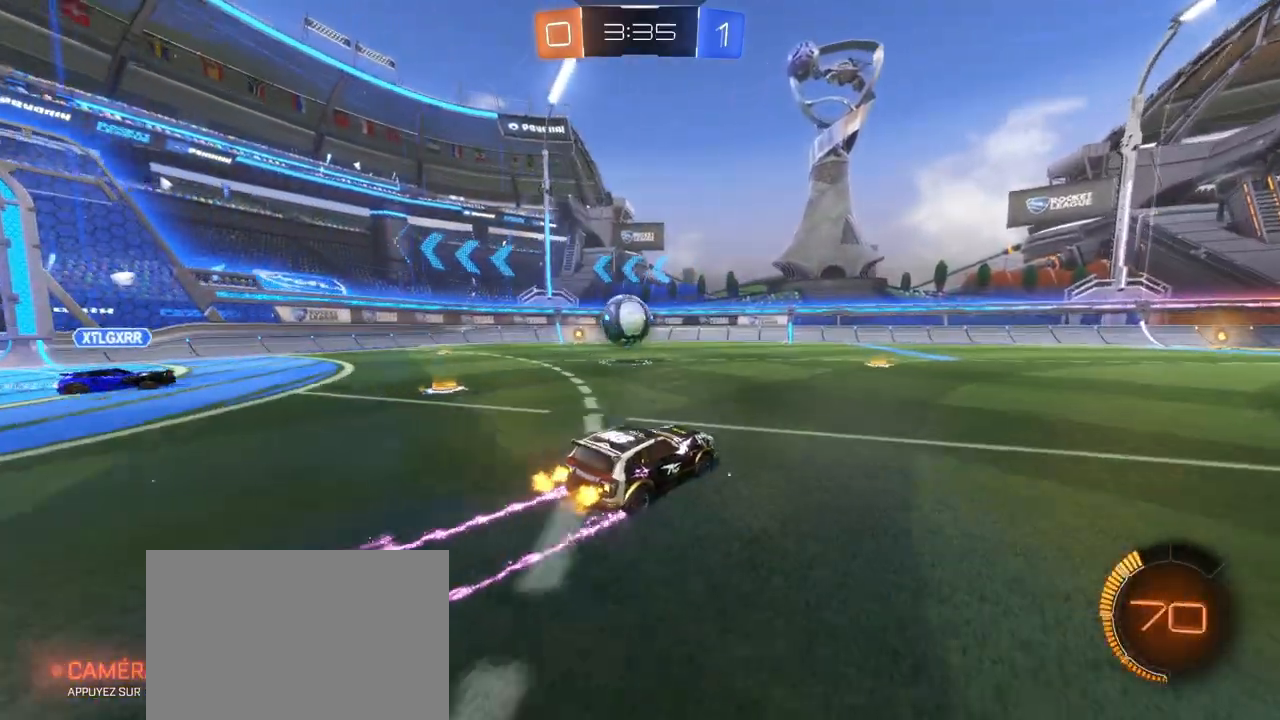
{"buttons": ["R1", "R2"], "left_stick": "left", "right_stick": "center", "events": [[133, "left_stick", "left"], [267, "left_stick", "center"], [367, "R1", "down"], [483, "left_stick", "left"]]}
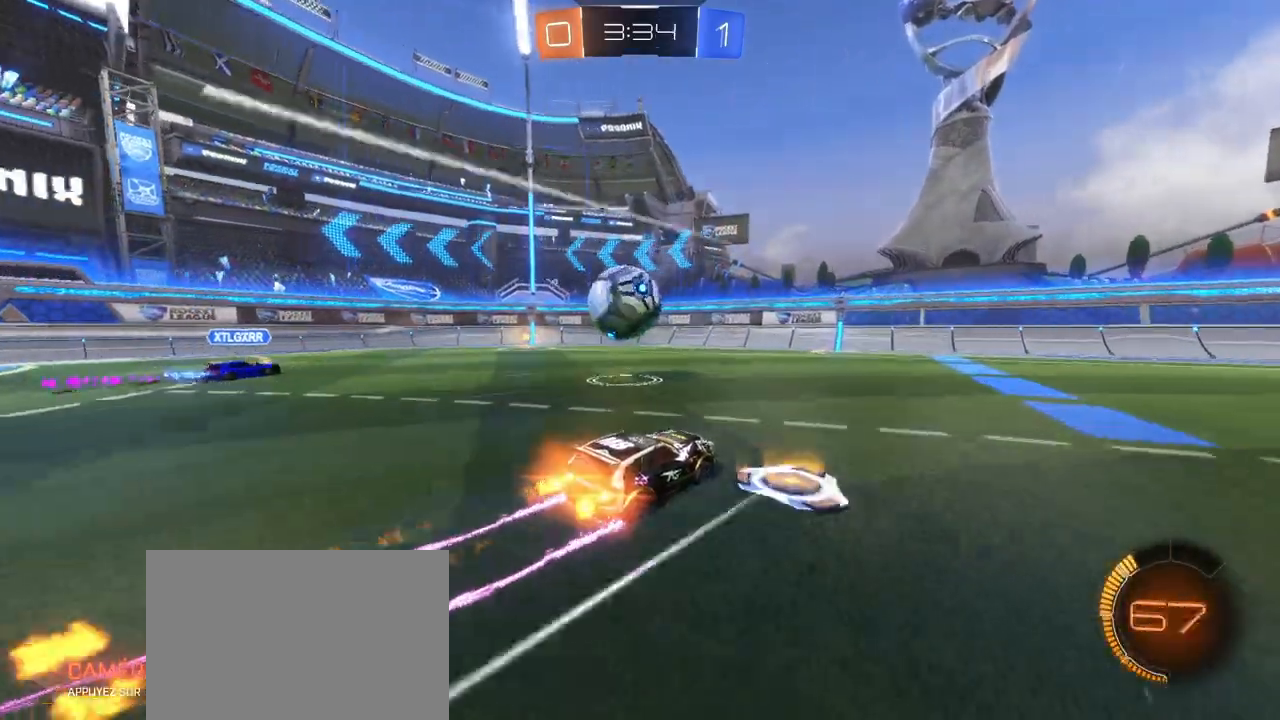
{"buttons": ["R2"], "left_stick": "right", "right_stick": "center", "events": [[100, "left_stick", "center"], [233, "left_stick", "left"], [250, "R1", "up"], [400, "left_stick", "right"]]}
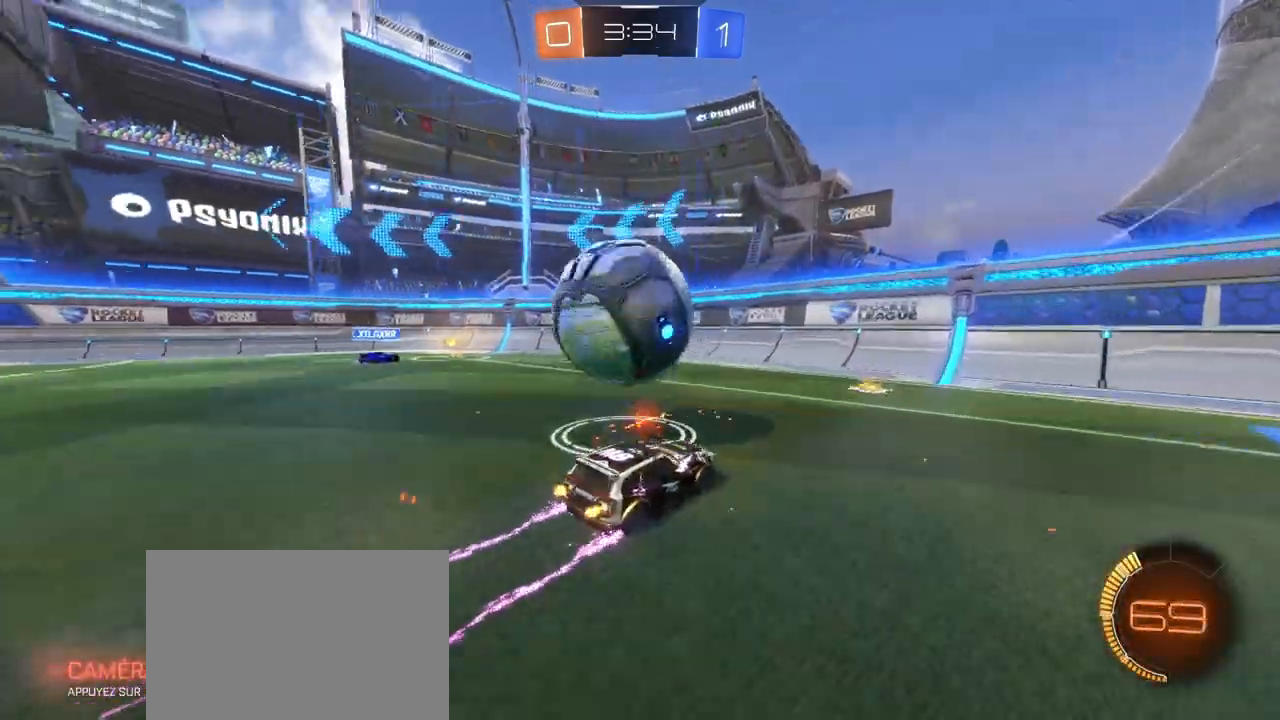
{"buttons": ["R2"], "left_stick": "right", "right_stick": "center", "events": [[17, "L1", "down"], [150, "L1", "up"]]}
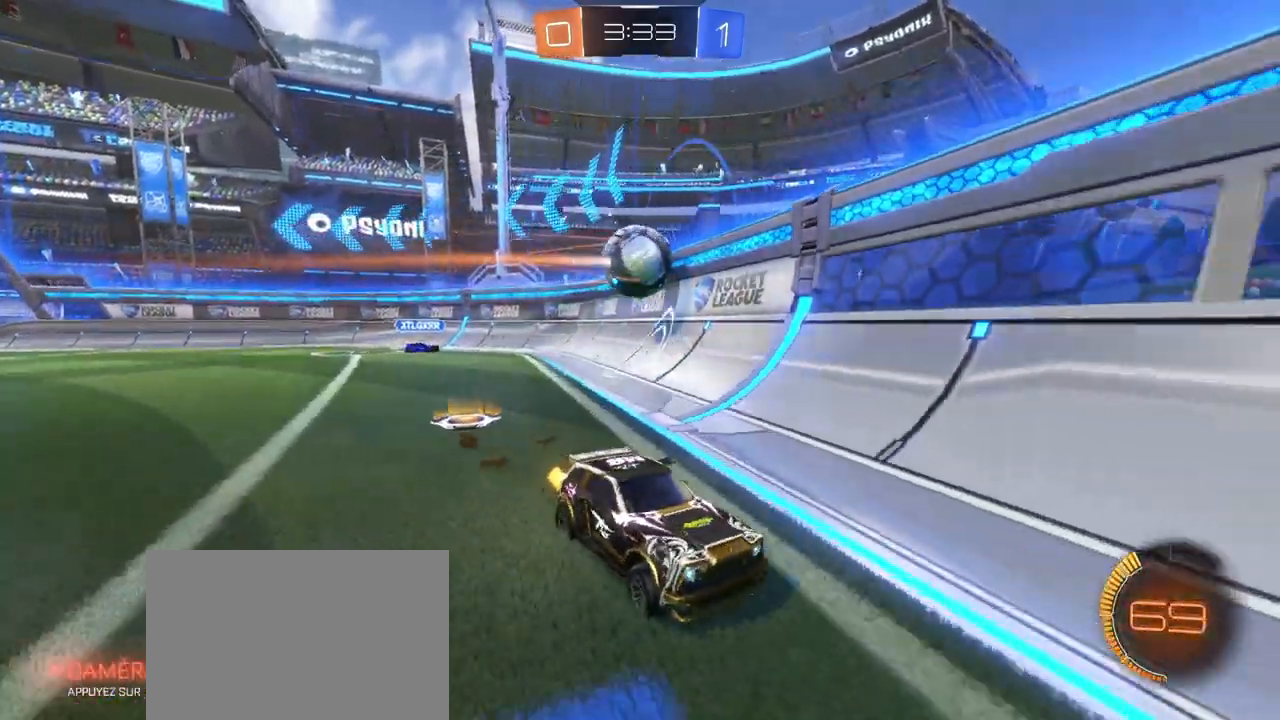
{"buttons": ["TRIANGLE", "R1", "R2"], "left_stick": "left", "right_stick": "center", "events": [[17, "R1", "down"], [233, "R1", "up"], [383, "left_stick", "left"], [450, "R1", "down"], [450, "TRIANGLE", "down"]]}
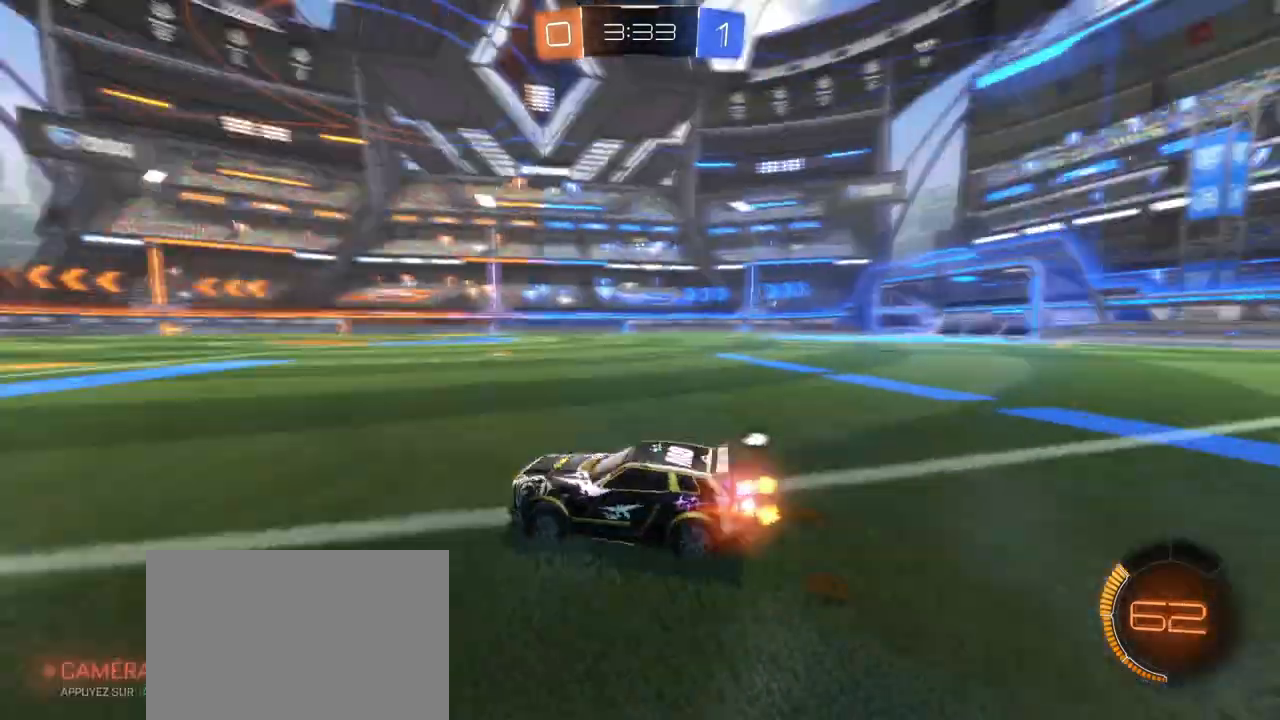
{"buttons": ["TRIANGLE", "R2"], "left_stick": "right", "right_stick": "center", "events": [[133, "TRIANGLE", "up"], [267, "left_stick", "center"], [483, "R1", "up"], [483, "TRIANGLE", "down"], [500, "left_stick", "right"]]}
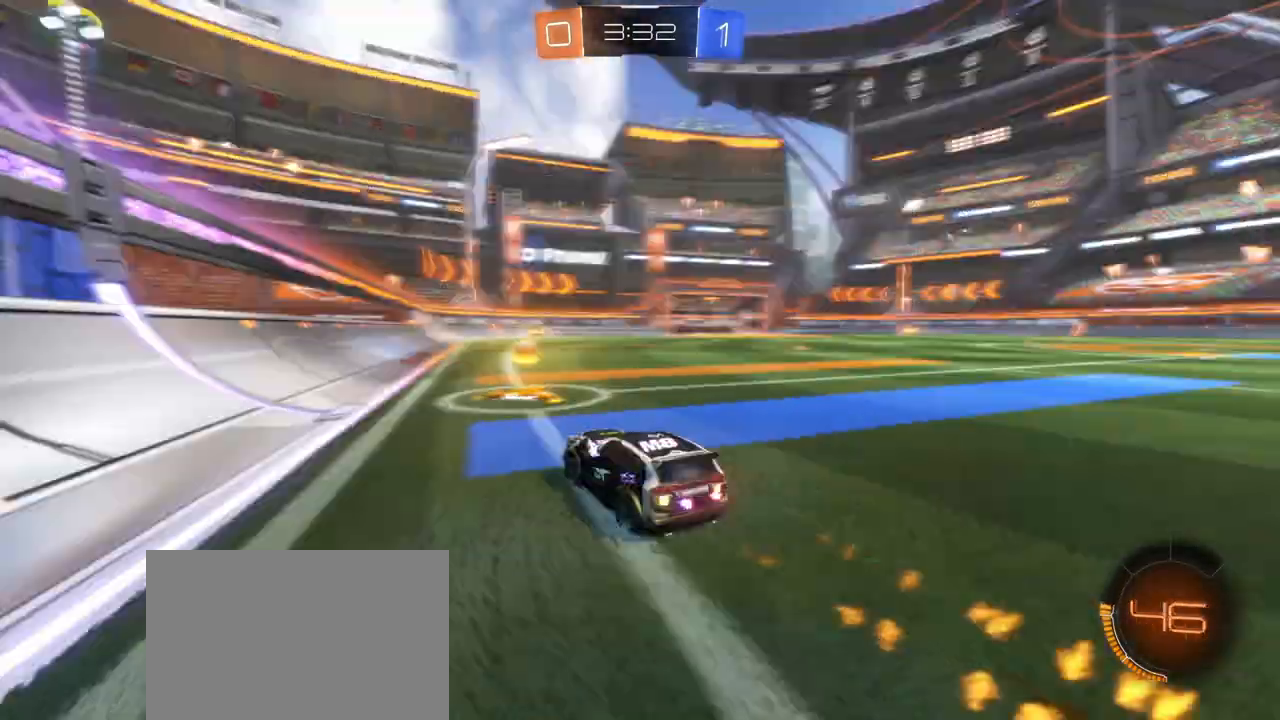
{"buttons": ["R2"], "left_stick": "right", "right_stick": "center", "events": [[167, "TRIANGLE", "up"]]}
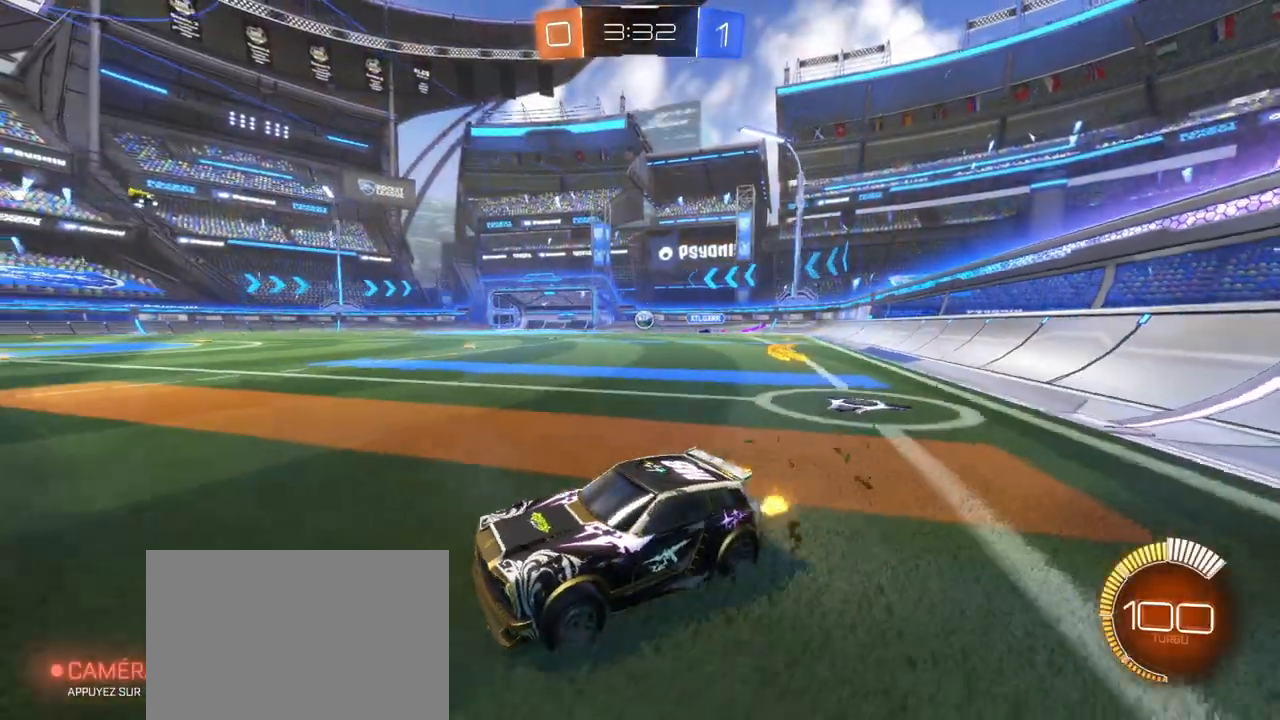
{"buttons": ["R2"], "left_stick": "right", "right_stick": "center", "events": [[200, "left_stick", "up-right"], [467, "left_stick", "right"]]}
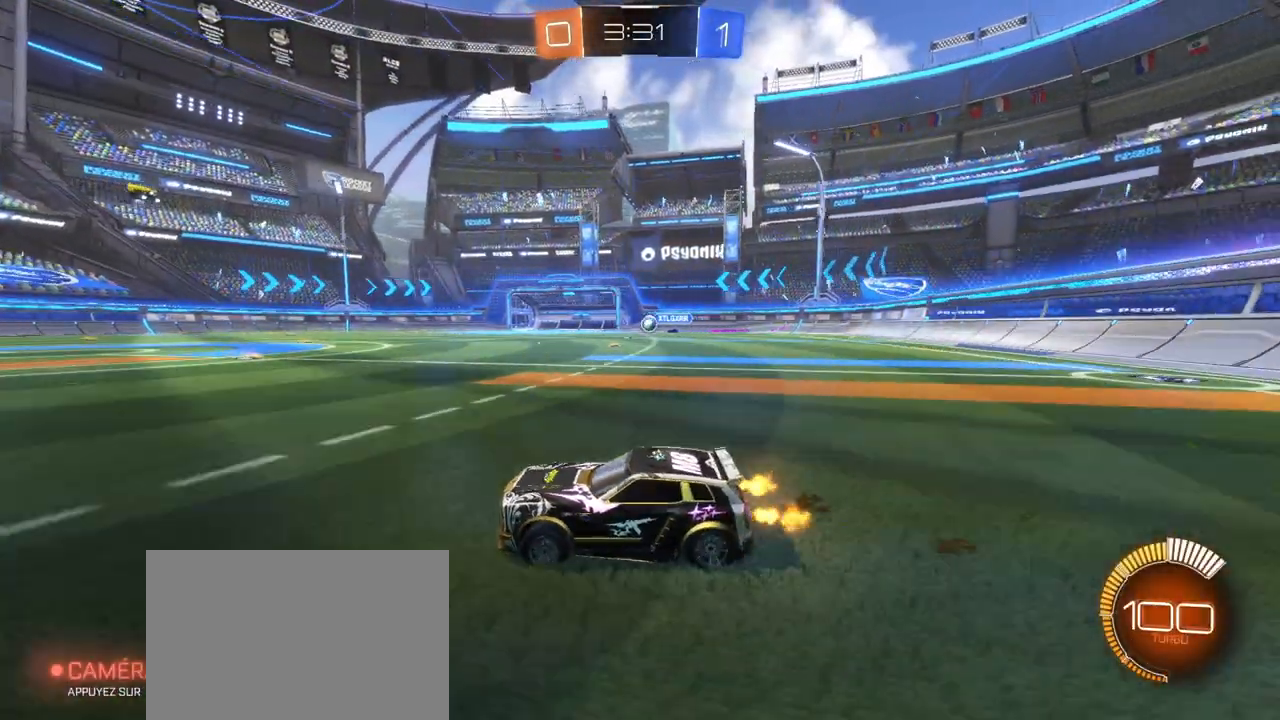
{"buttons": ["R2"], "left_stick": "right", "right_stick": "center", "events": []}
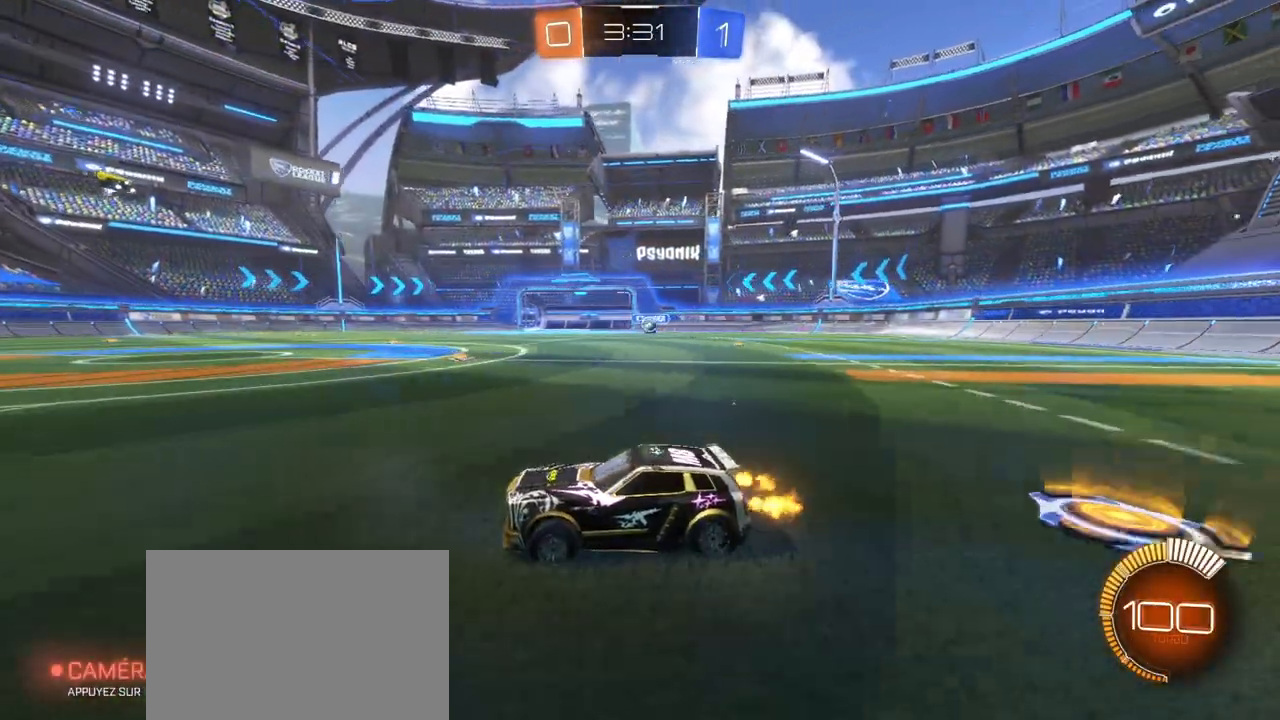
{"buttons": ["L2"], "left_stick": "right", "right_stick": "center", "events": [[67, "left_stick", "left"], [250, "left_stick", "right"], [350, "L2", "down"], [417, "R2", "up"]]}
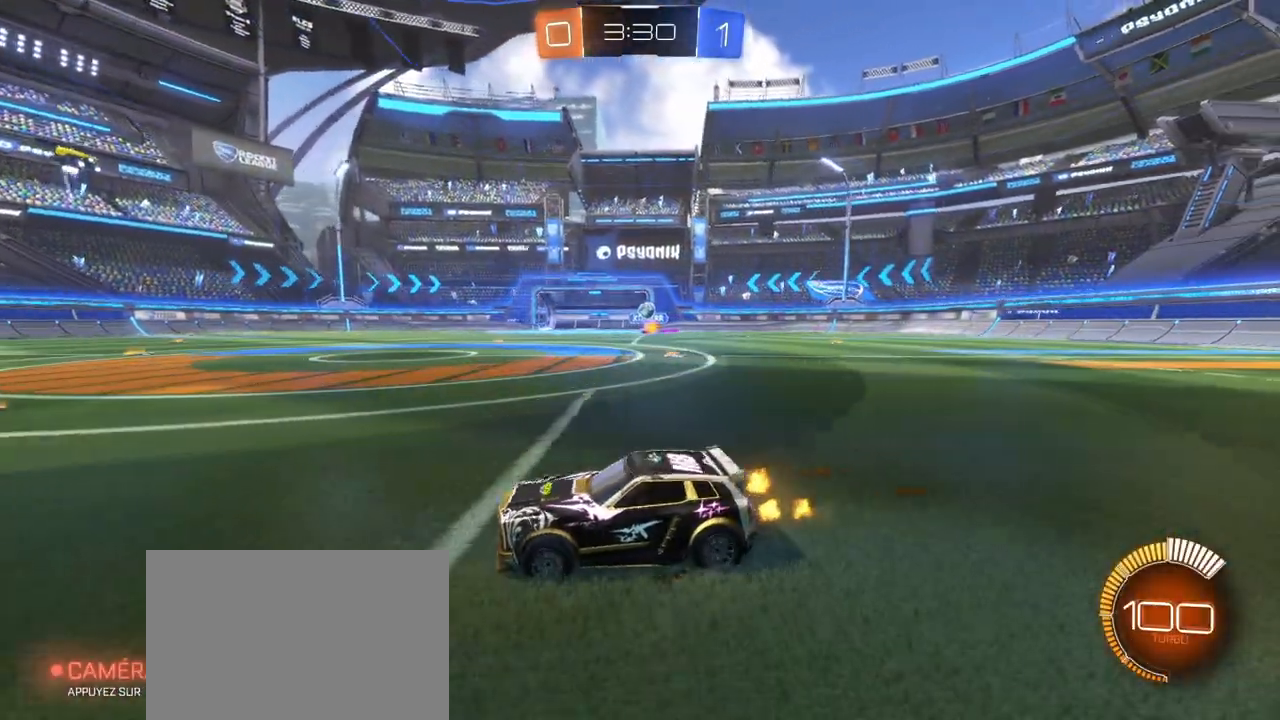
{"buttons": ["R2"], "left_stick": "left", "right_stick": "center", "events": [[67, "R2", "down"], [83, "L2", "up"], [133, "left_stick", "left"], [167, "R2", "up"], [267, "R2", "down"]]}
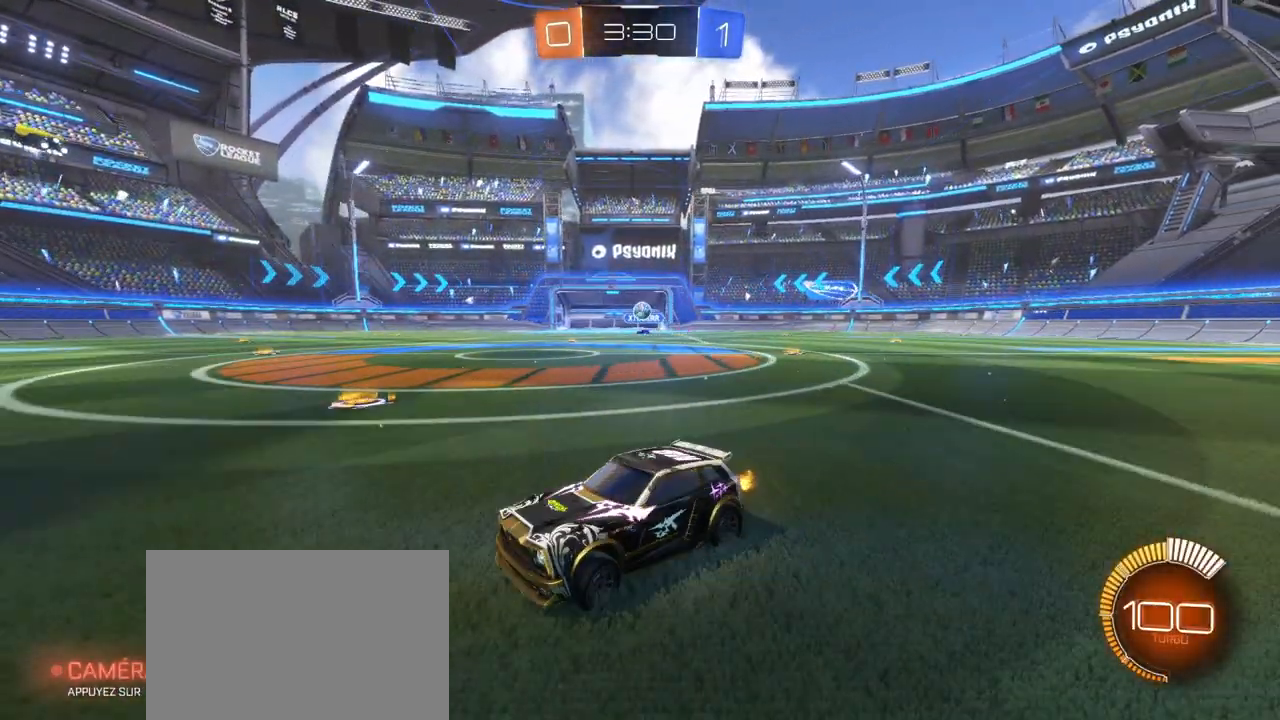
{"buttons": ["R2"], "left_stick": "left", "right_stick": "center", "events": []}
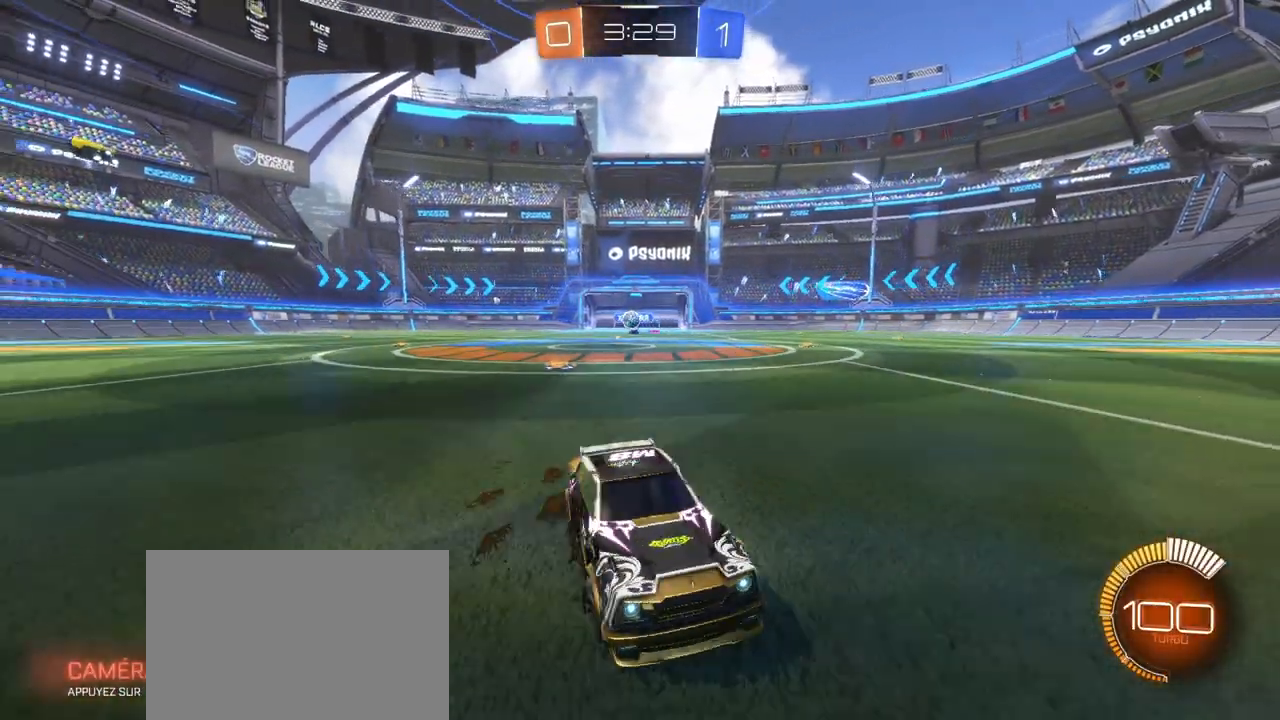
{"buttons": ["R2"], "left_stick": "right", "right_stick": "center", "events": [[50, "left_stick", "center"], [217, "left_stick", "right"], [300, "L1", "down"], [450, "L1", "up"]]}
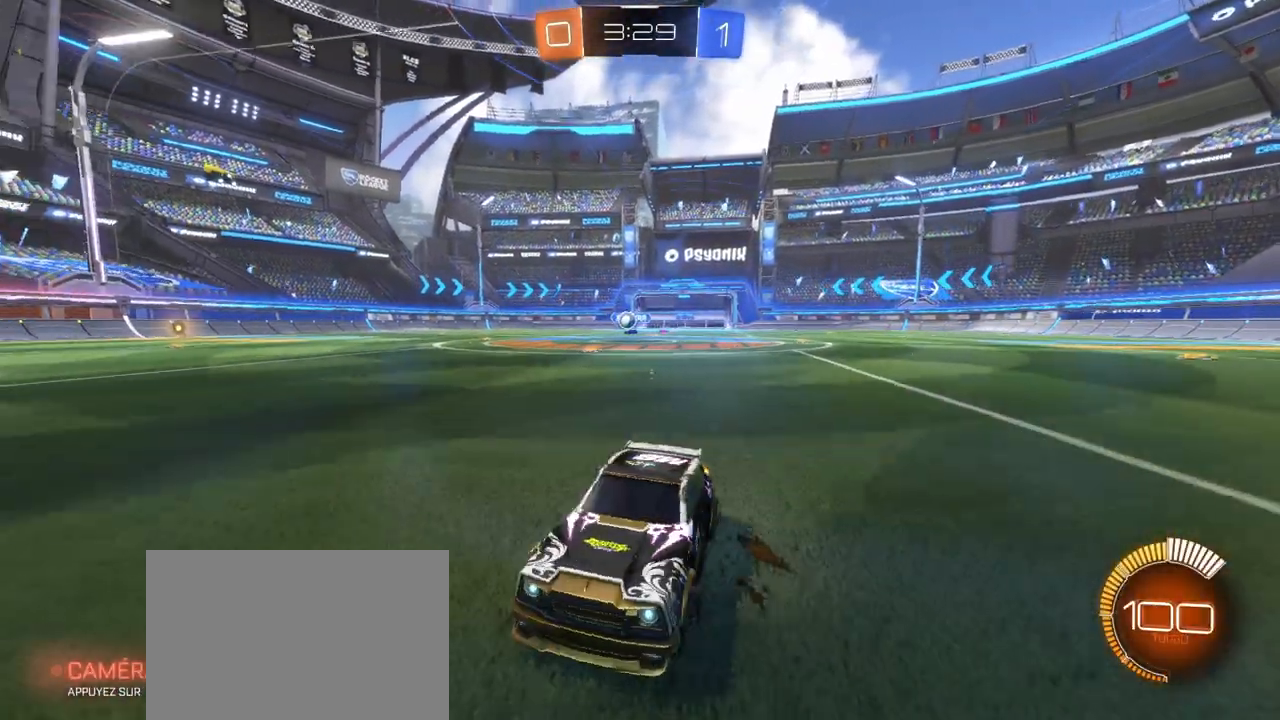
{"buttons": ["R2"], "left_stick": "right", "right_stick": "center", "events": []}
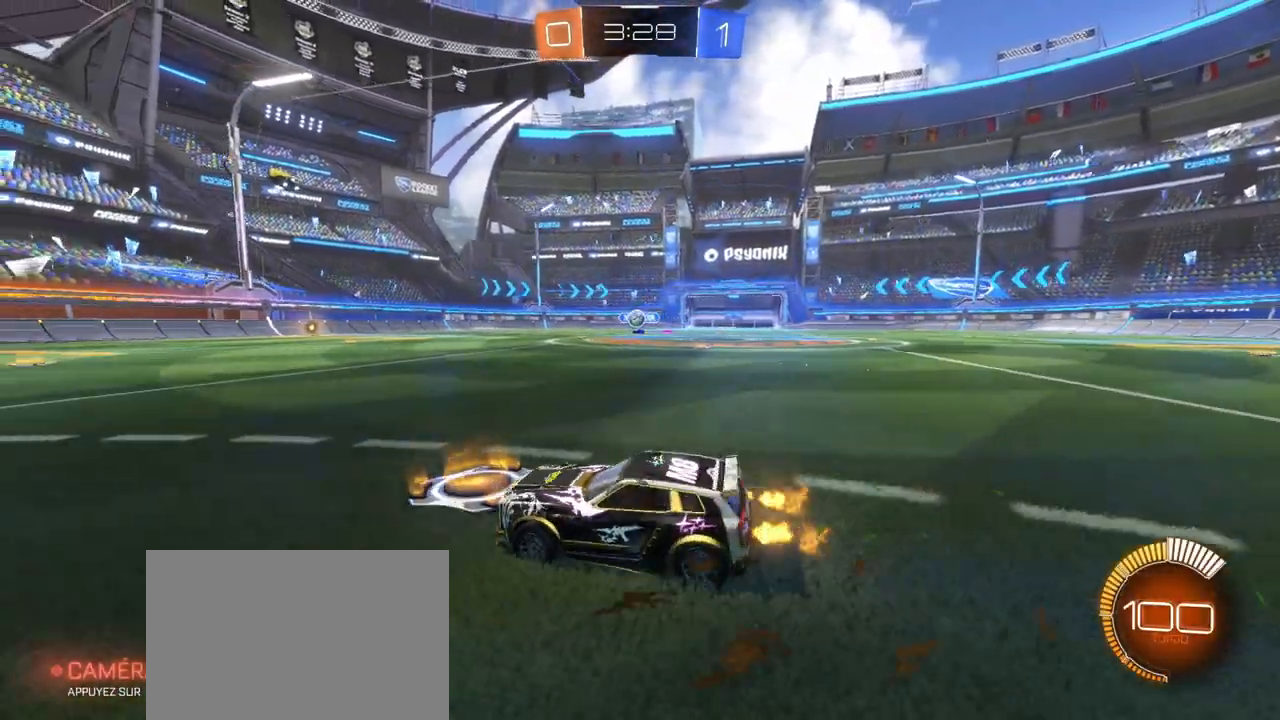
{"buttons": ["R1", "R2"], "left_stick": "center", "right_stick": "center", "events": [[233, "left_stick", "center"], [350, "R1", "down"]]}
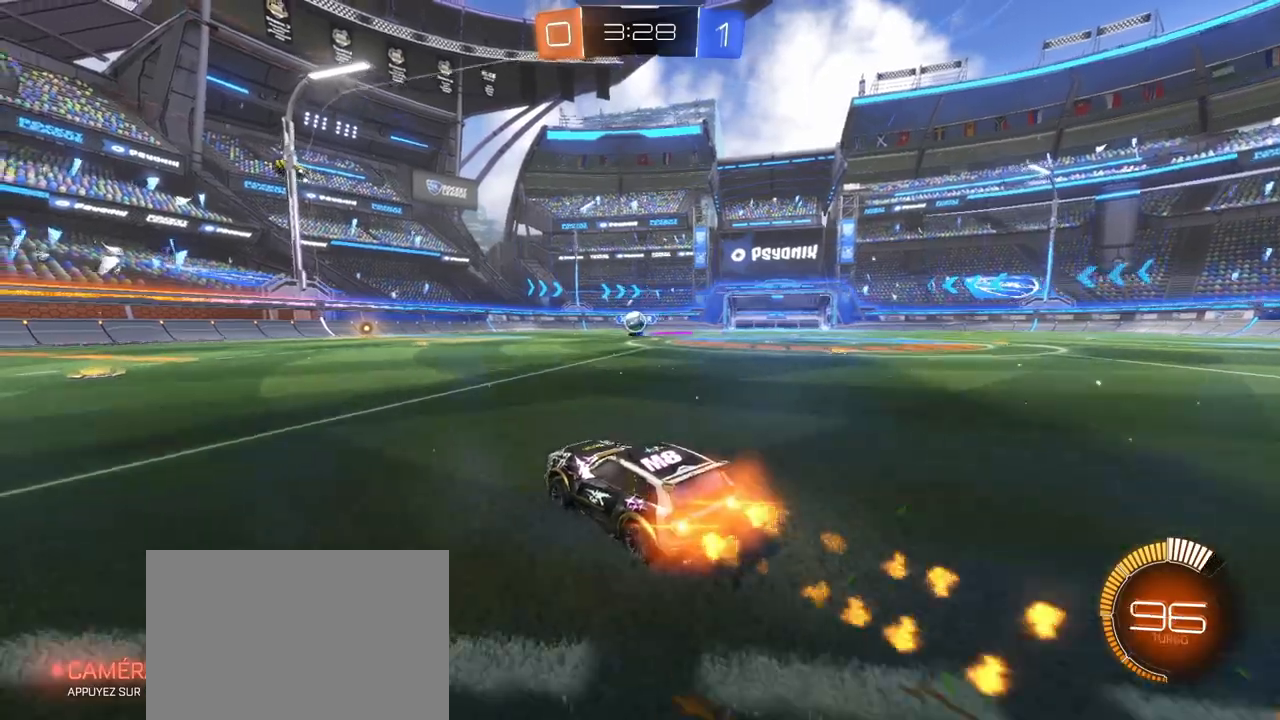
{"buttons": ["R2"], "left_stick": "right", "right_stick": "center", "events": [[267, "R1", "up"], [267, "left_stick", "up-right"], [417, "left_stick", "right"]]}
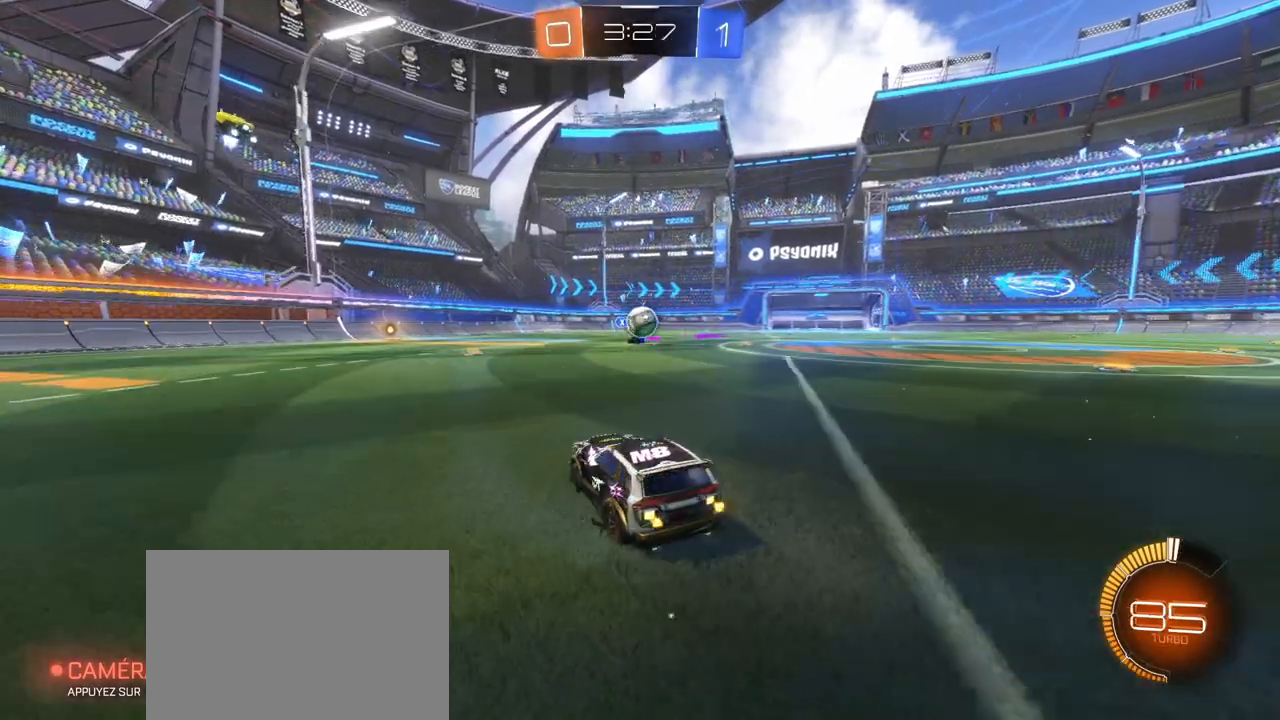
{"buttons": ["CROSS", "L1", "R2"], "left_stick": "up-left", "right_stick": "center", "events": [[150, "CROSS", "down"], [150, "R1", "down"], [200, "left_stick", "down"], [317, "left_stick", "center"], [333, "R1", "up"], [350, "CROSS", "up"], [367, "left_stick", "left"], [417, "L1", "down"], [483, "left_stick", "up-left"], [500, "CROSS", "down"]]}
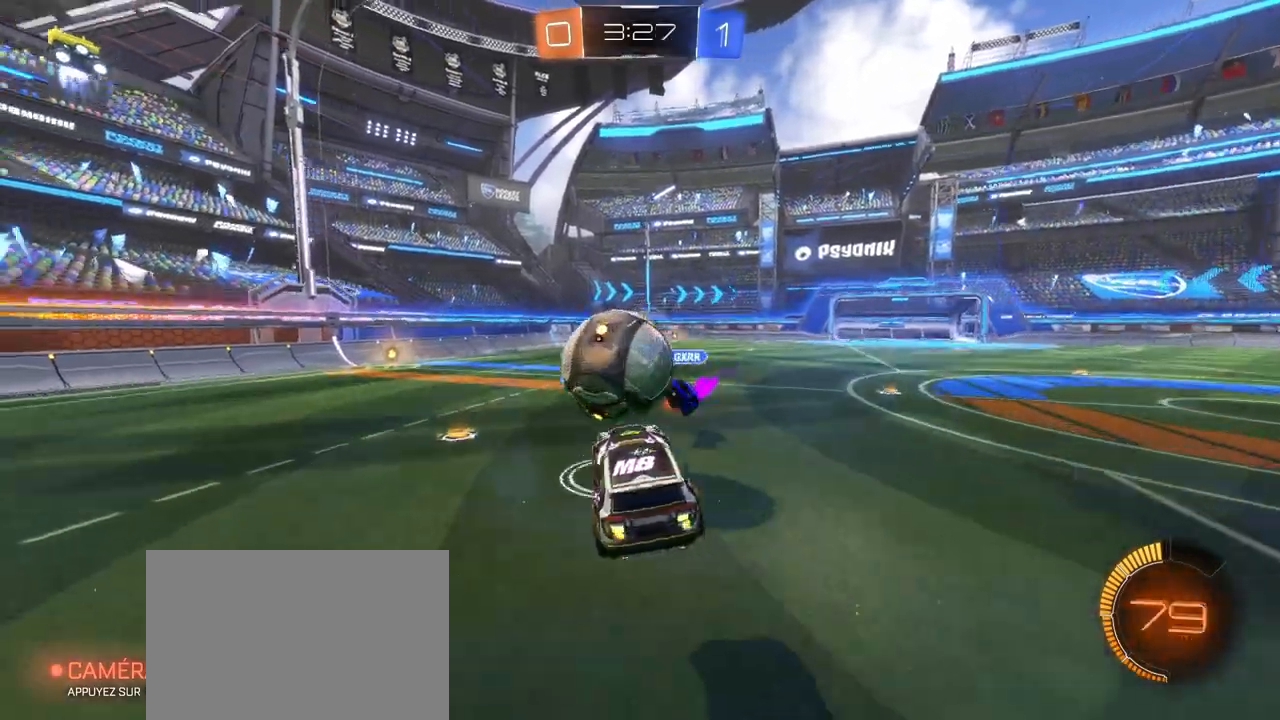
{"buttons": ["R2"], "left_stick": "center", "right_stick": "center", "events": [[233, "CROSS", "up"], [433, "L1", "up"], [433, "left_stick", "center"]]}
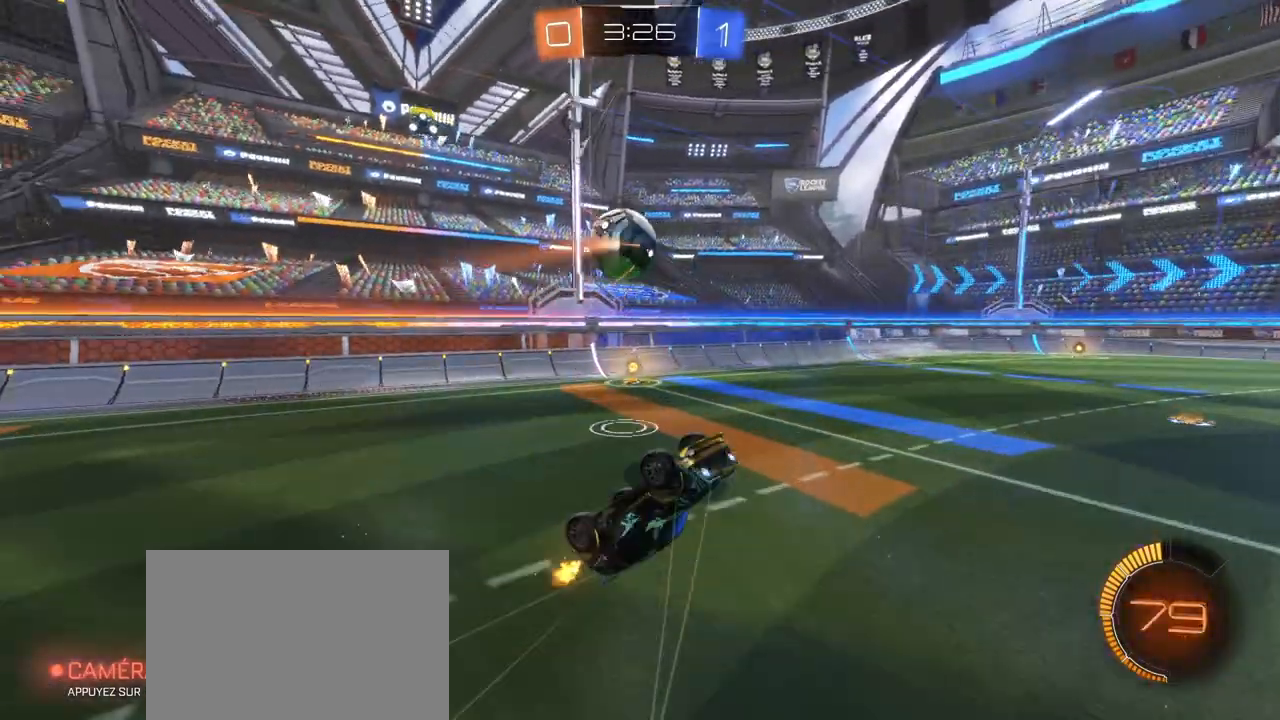
{"buttons": ["R2"], "left_stick": "right", "right_stick": "center", "events": [[350, "left_stick", "up-right"], [467, "left_stick", "right"]]}
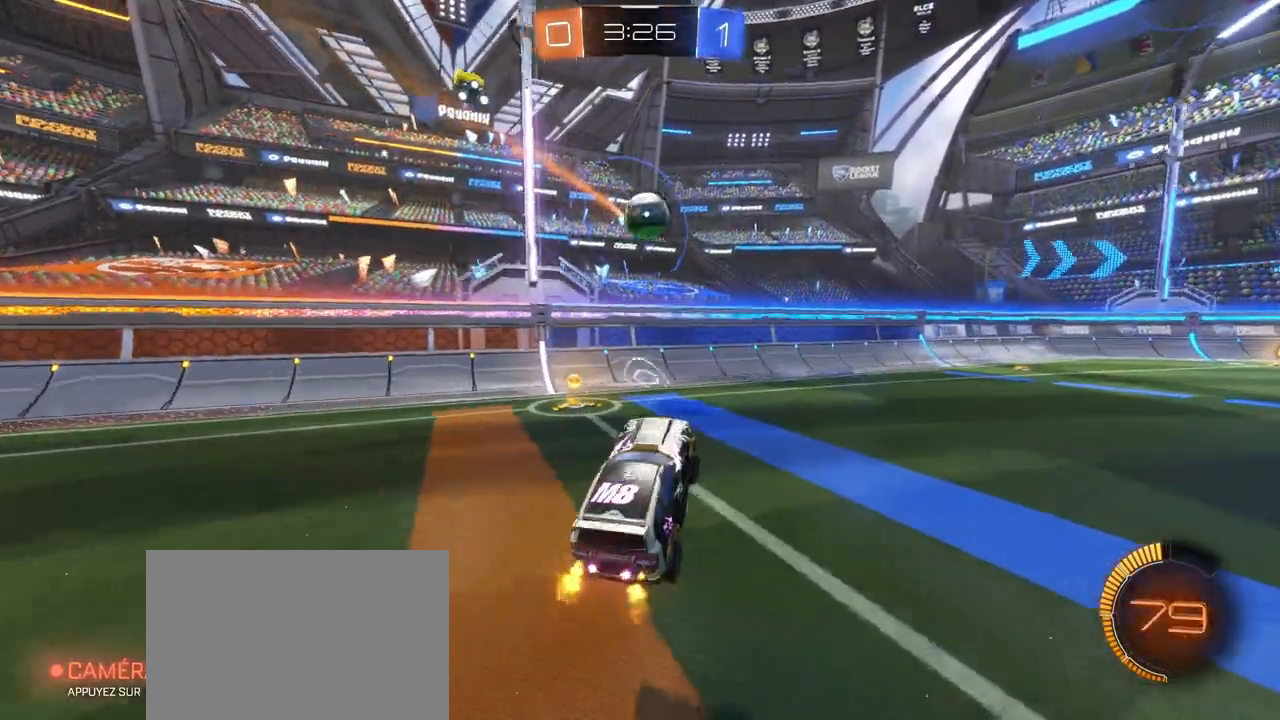
{"buttons": ["R1", "R2"], "left_stick": "right", "right_stick": "center", "events": [[300, "R1", "down"]]}
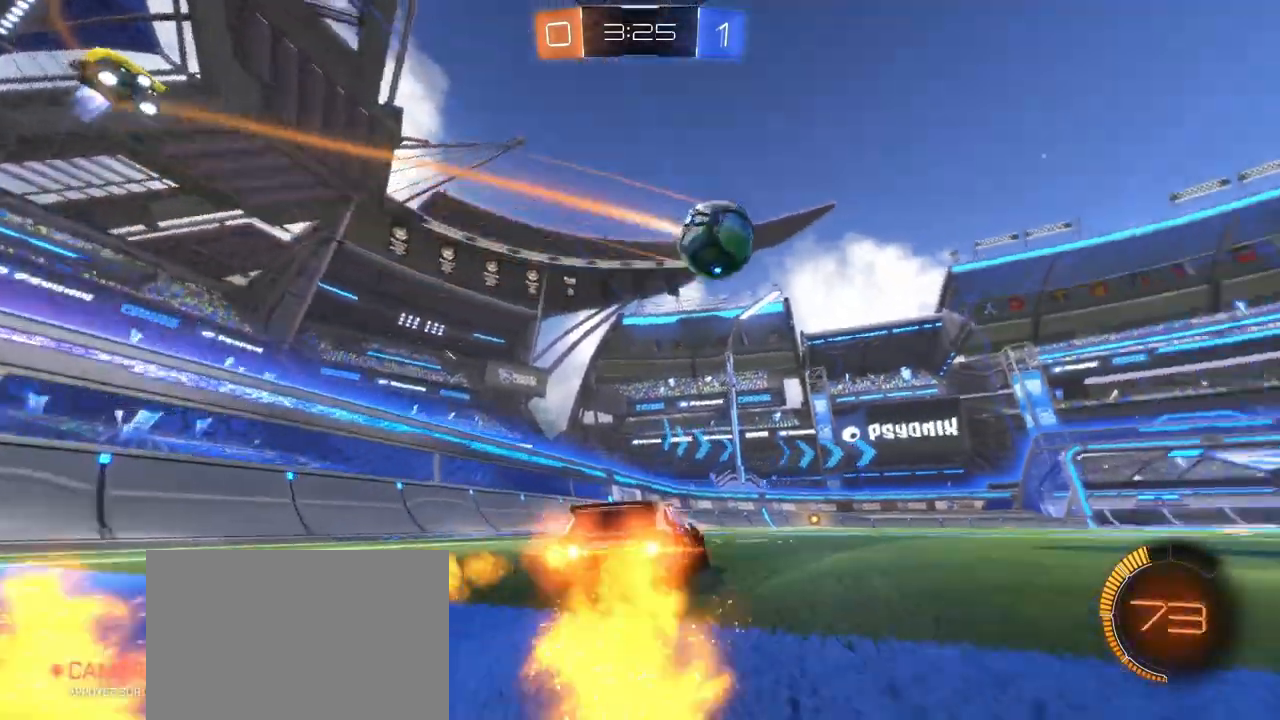
{"buttons": ["R1", "R2"], "left_stick": "center", "right_stick": "center", "events": [[467, "left_stick", "center"]]}
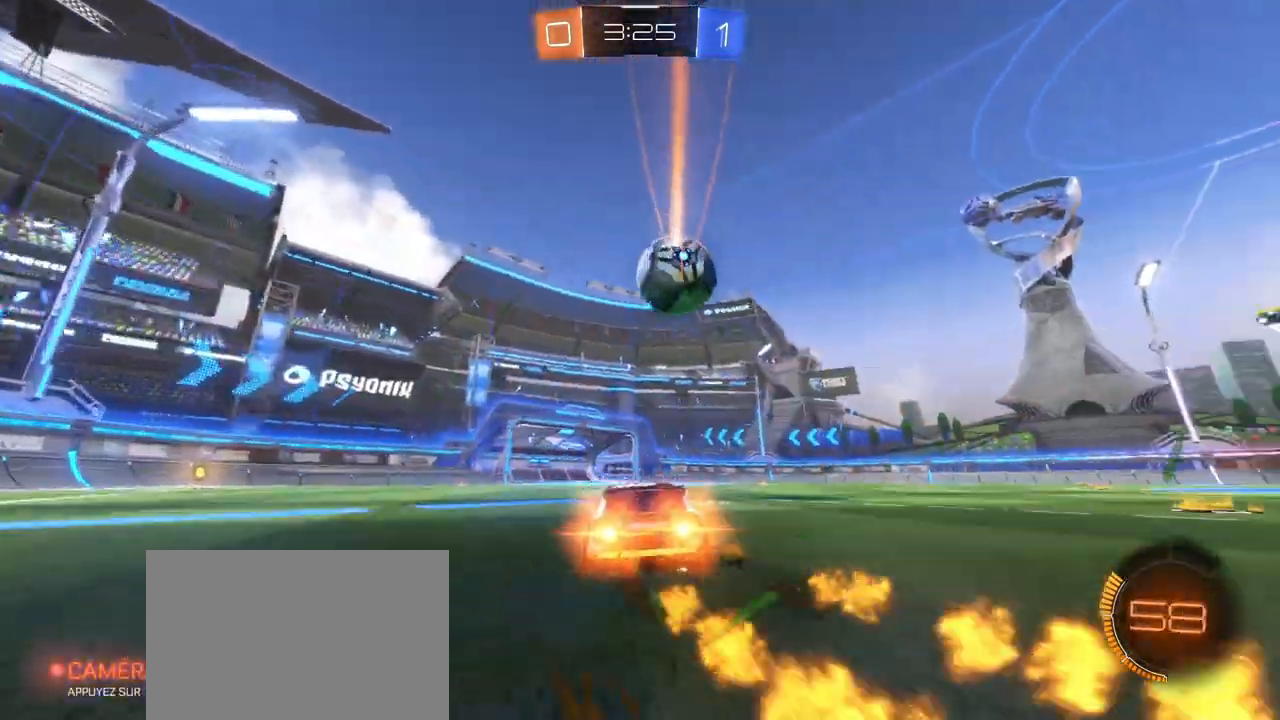
{"buttons": ["CROSS", "R1", "R2"], "left_stick": "down", "right_stick": "center", "events": [[133, "R1", "up"], [133, "left_stick", "right"], [433, "left_stick", "down"], [450, "CROSS", "down"], [467, "R1", "down"]]}
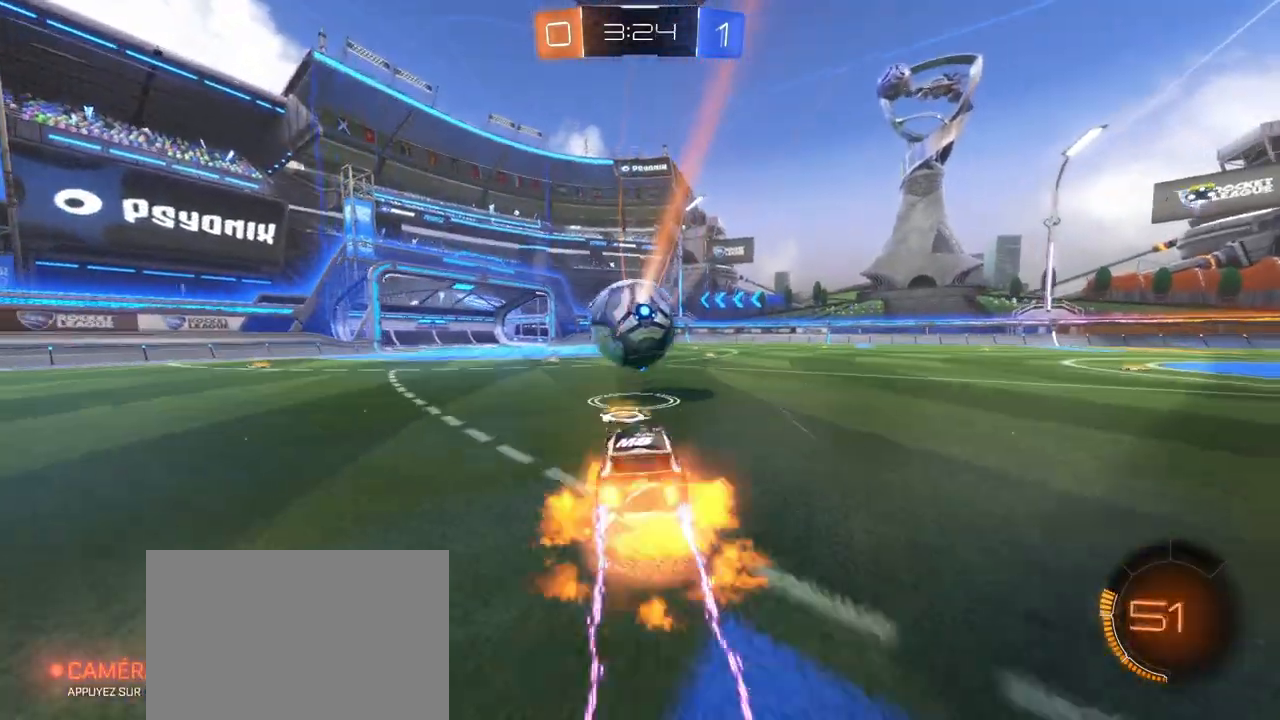
{"buttons": ["CROSS", "L1", "R2"], "left_stick": "up-left", "right_stick": "center", "events": [[67, "left_stick", "down-right"], [183, "R1", "up"], [183, "left_stick", "center"], [200, "CROSS", "up"], [317, "left_stick", "up-left"], [350, "CROSS", "down"], [350, "L1", "down"]]}